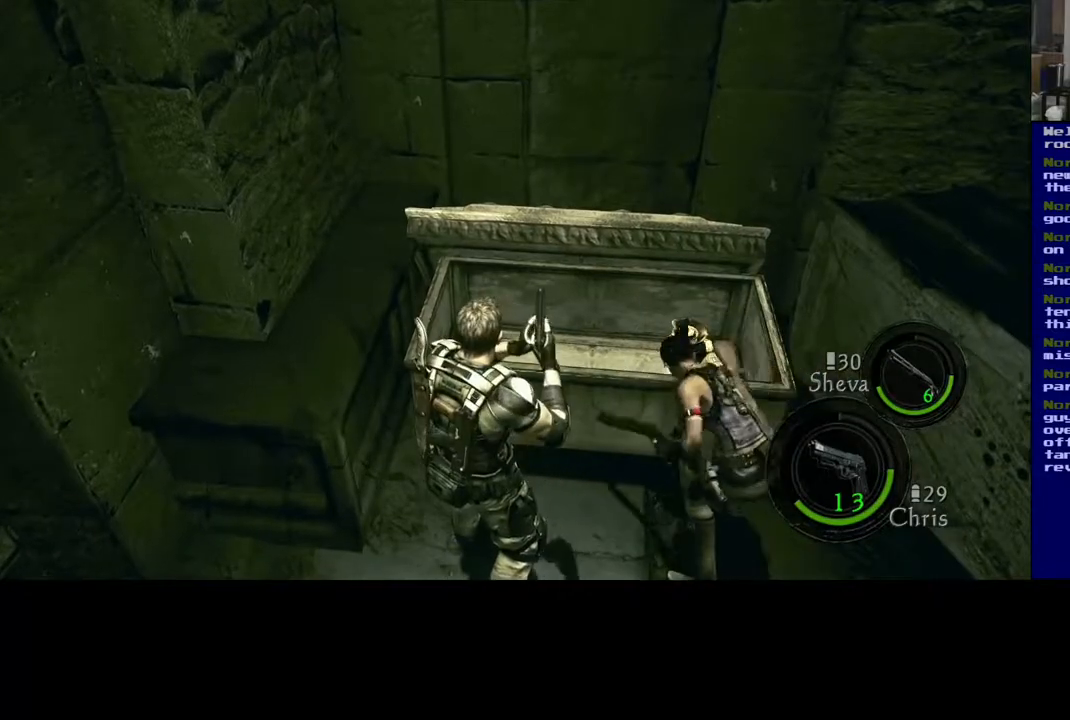
Gameplay with a controller (Xbox layout); each line is a JSON object with the inputs held at the frame after it. "events" lists button and stick changes between this image and that frame as [ms after this image, input, new state], when the widget could be followed in between. Not read: X.
{"buttons": [], "left_stick": "center", "right_stick": "right", "events": [[233, "right_stick", "down-right"], [400, "right_stick", "right"]]}
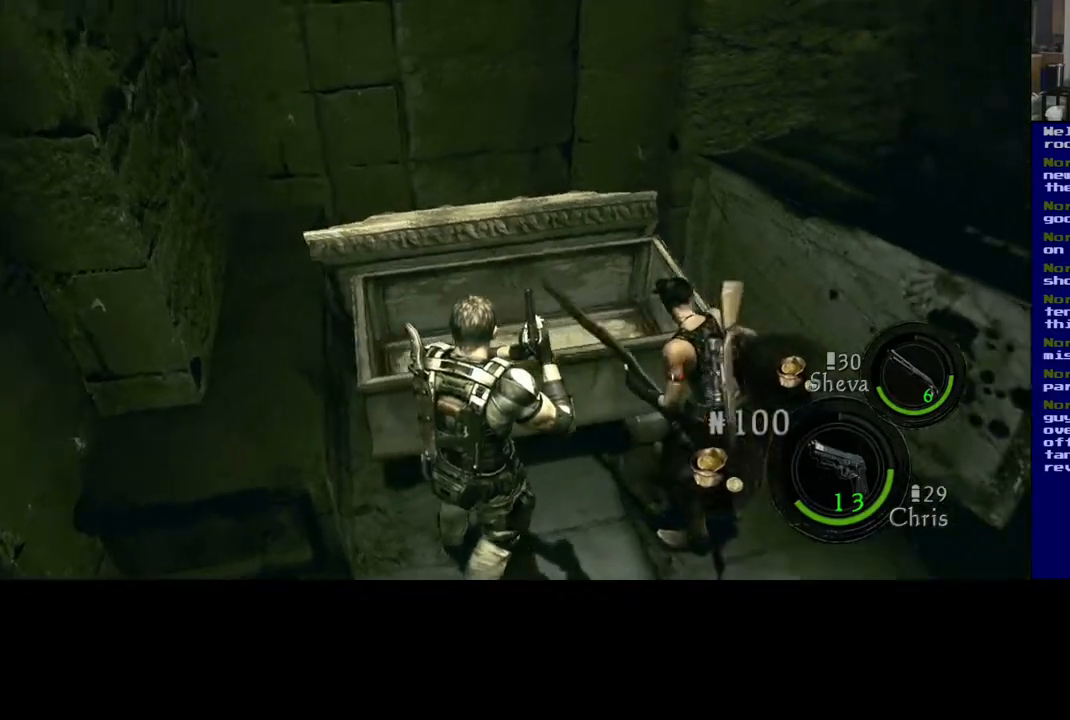
{"buttons": [], "left_stick": "up-left", "right_stick": "center", "events": [[67, "right_stick", "center"], [83, "left_stick", "up"], [350, "left_stick", "up-left"]]}
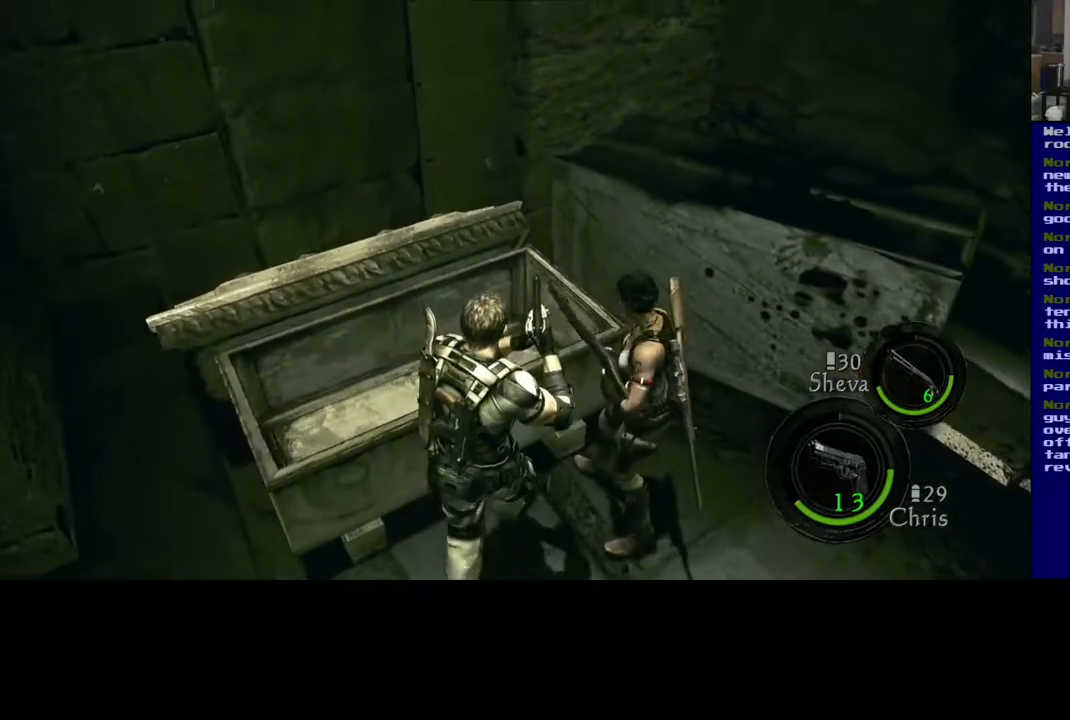
{"buttons": [], "left_stick": "center", "right_stick": "left", "events": [[67, "left_stick", "center"], [100, "right_stick", "left"]]}
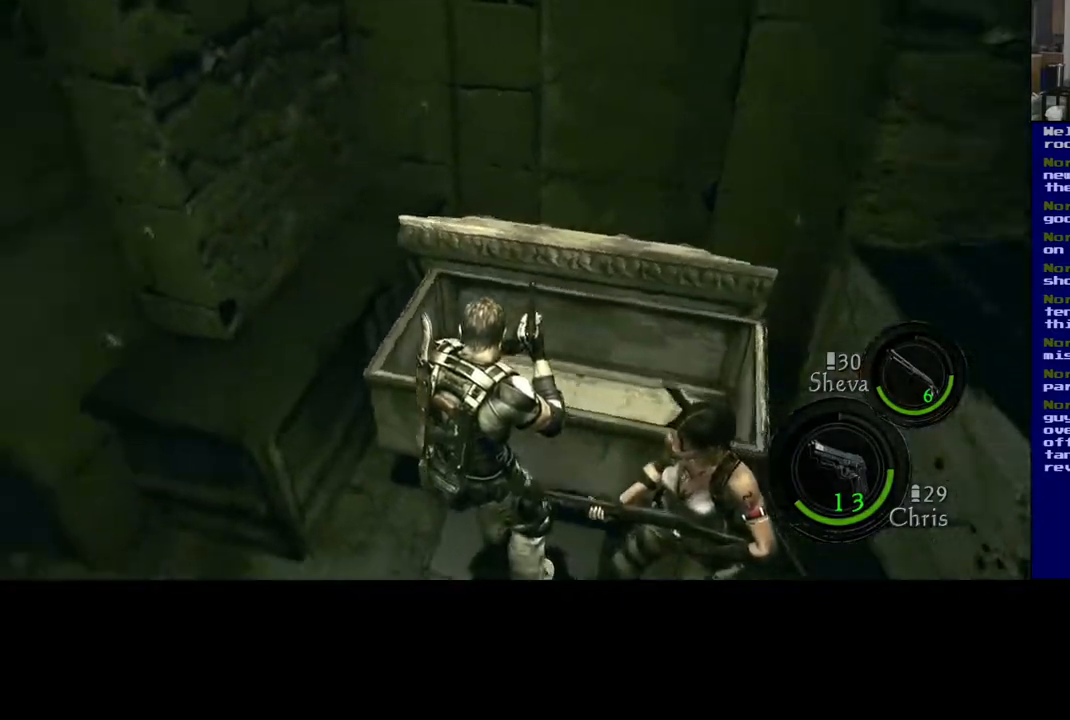
{"buttons": [], "left_stick": "center", "right_stick": "left", "events": []}
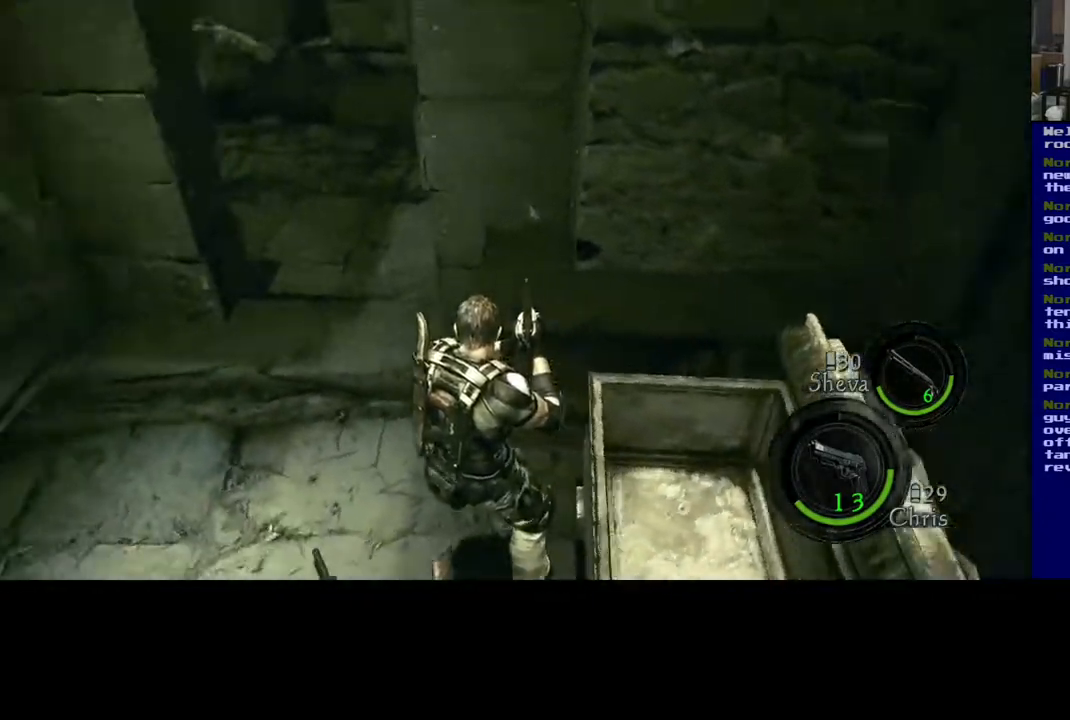
{"buttons": [], "left_stick": "down", "right_stick": "center", "events": [[200, "right_stick", "up-left"], [317, "right_stick", "center"], [483, "left_stick", "down"]]}
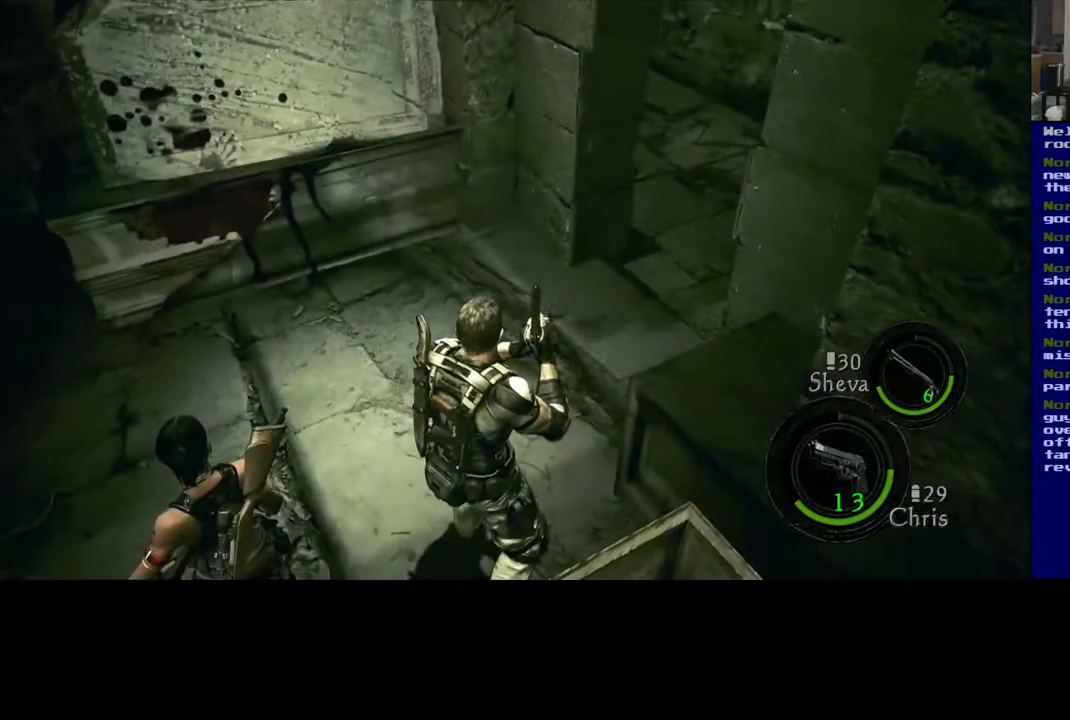
{"buttons": [], "left_stick": "up", "right_stick": "up", "events": [[117, "right_stick", "left"], [300, "left_stick", "center"], [350, "right_stick", "up-left"], [467, "left_stick", "up"], [467, "right_stick", "up"]]}
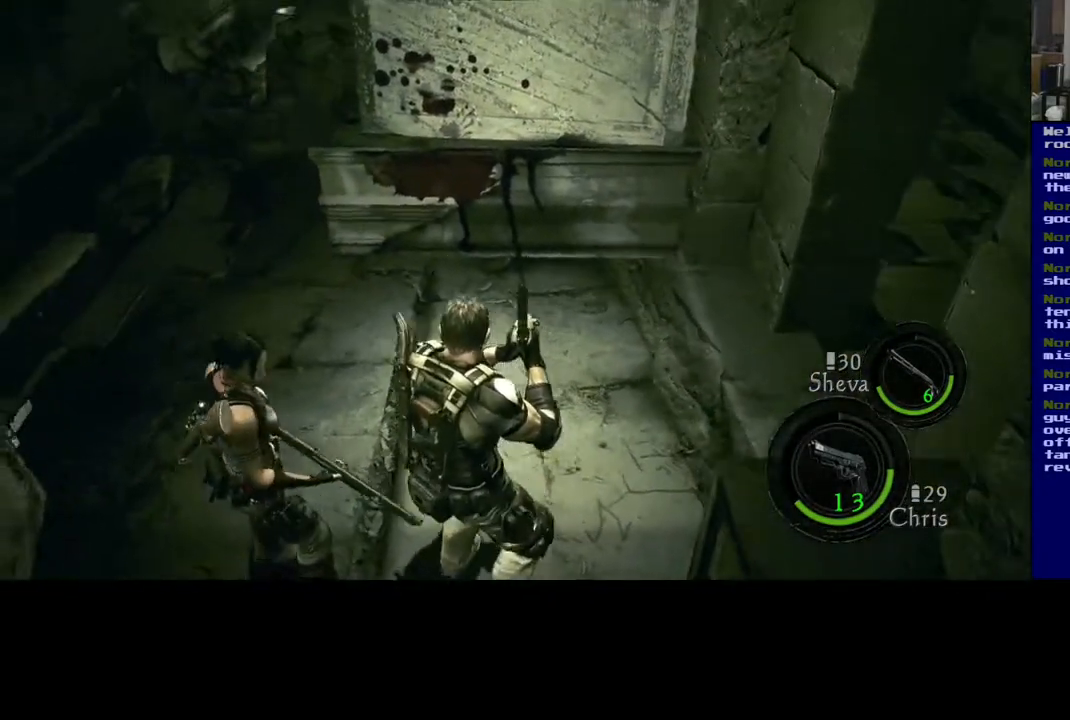
{"buttons": [], "left_stick": "up-left", "right_stick": "center", "events": [[33, "right_stick", "center"], [100, "right_stick", "up-right"], [250, "right_stick", "up"], [350, "right_stick", "center"], [483, "left_stick", "up-left"]]}
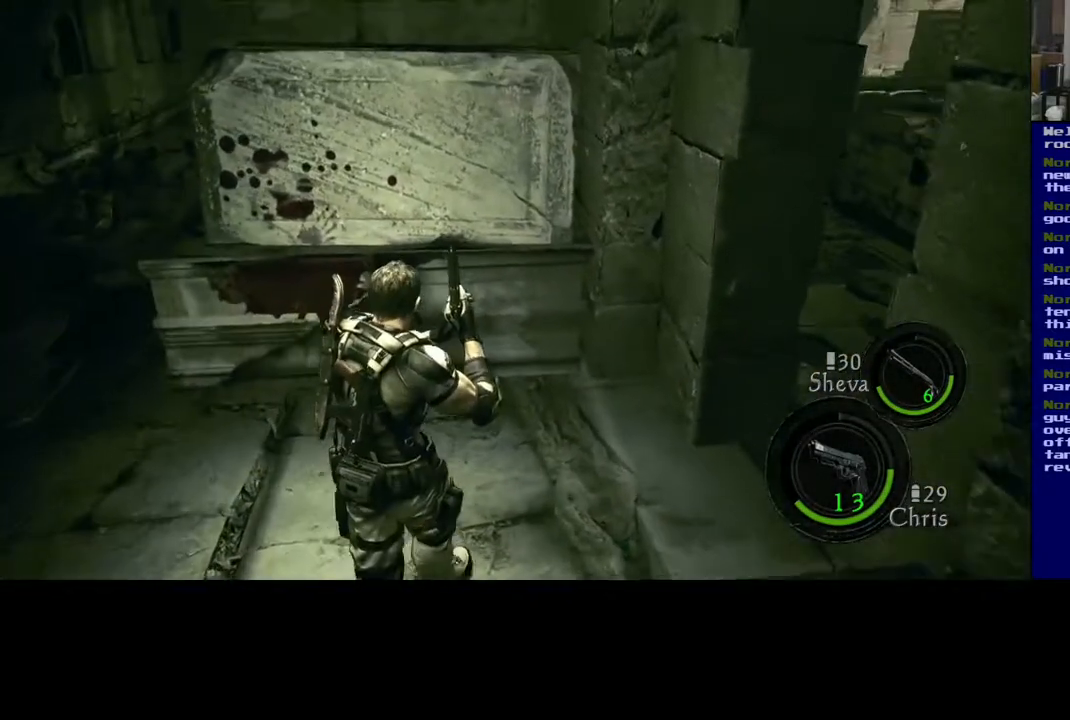
{"buttons": [], "left_stick": "up-left", "right_stick": "center", "events": [[50, "right_stick", "down-left"], [317, "right_stick", "center"], [367, "right_stick", "right"], [500, "right_stick", "center"]]}
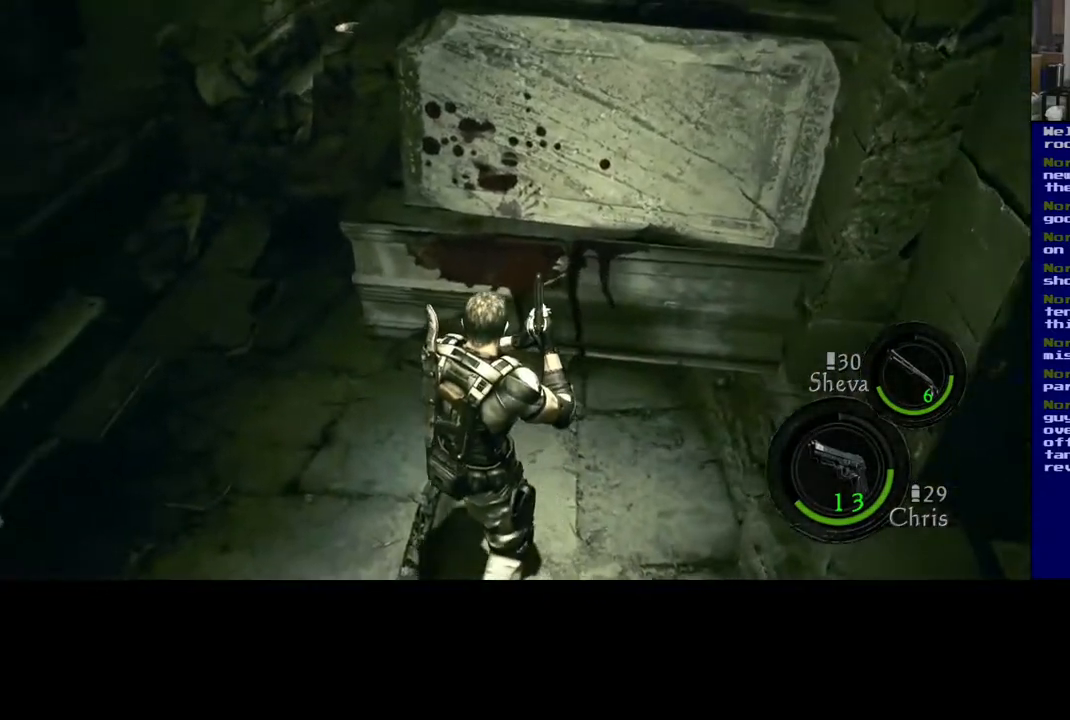
{"buttons": [], "left_stick": "up-left", "right_stick": "center", "events": []}
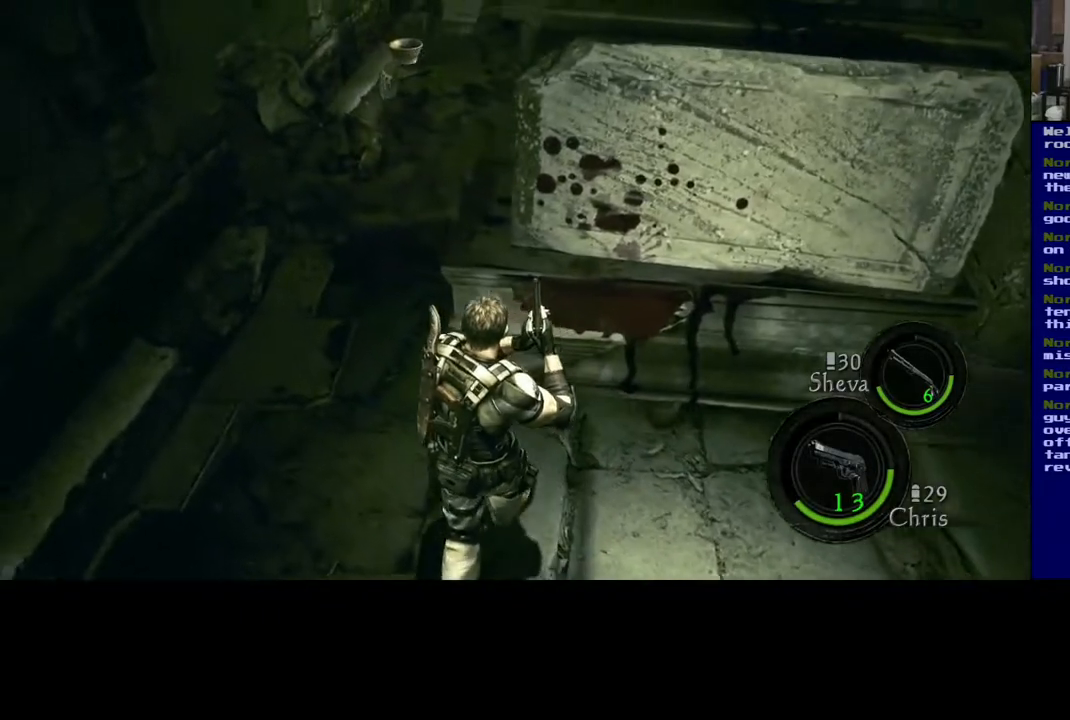
{"buttons": ["L3"], "left_stick": "up-left", "right_stick": "center", "events": [[67, "L3", "down"]]}
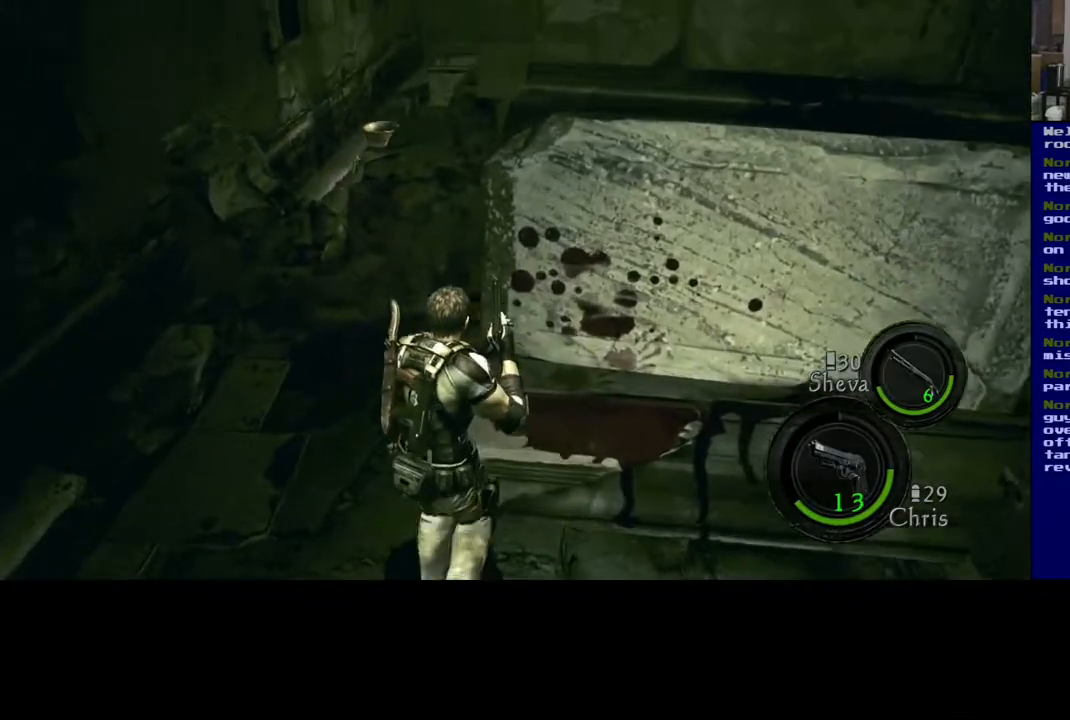
{"buttons": ["L3"], "left_stick": "up-left", "right_stick": "center", "events": [[83, "L3", "up"], [100, "left_stick", "left"], [483, "L3", "down"], [500, "left_stick", "up-left"]]}